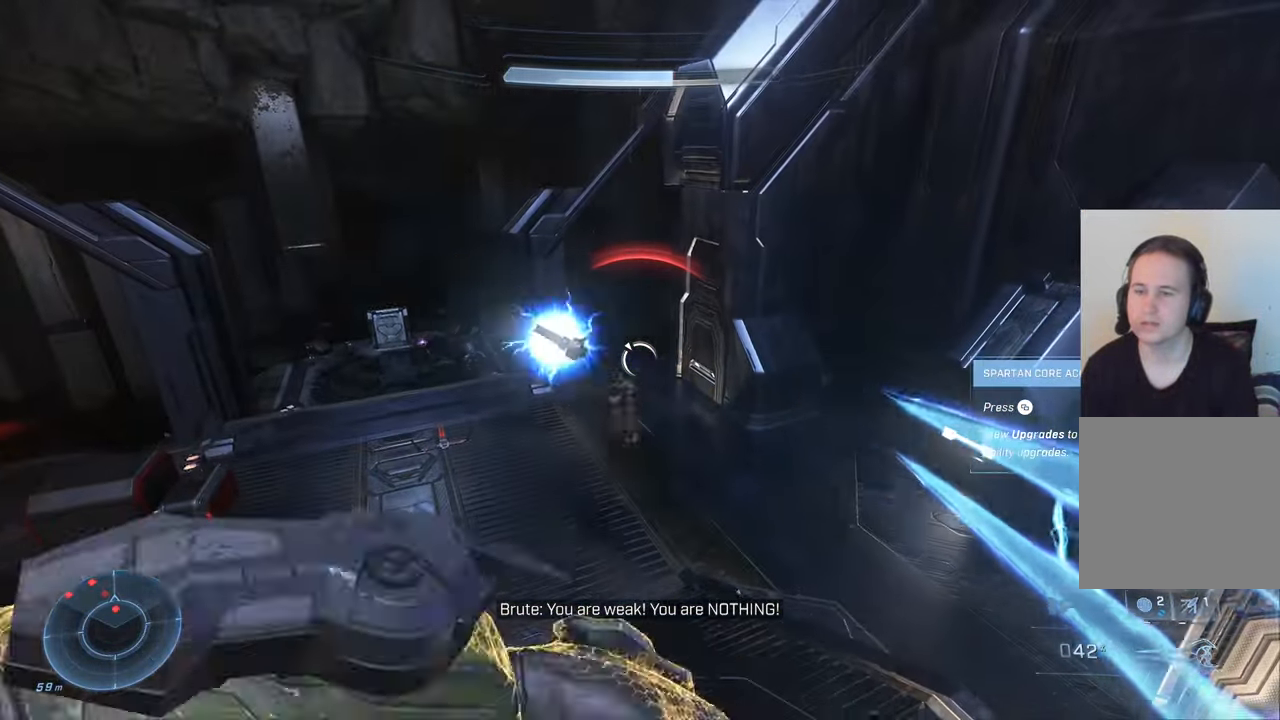
Gameplay with a controller (Xbox layout); each line is a JSON object with the inputs held at the frame after it. "events" lists button and stick changes between this image and that frame as [ms after this image, input, new state], when the widget could be followed in between.
{"buttons": [], "left_stick": "up-left", "right_stick": "left", "events": [[283, "left_stick", "center"], [383, "left_stick", "up-left"], [400, "right_stick", "left"]]}
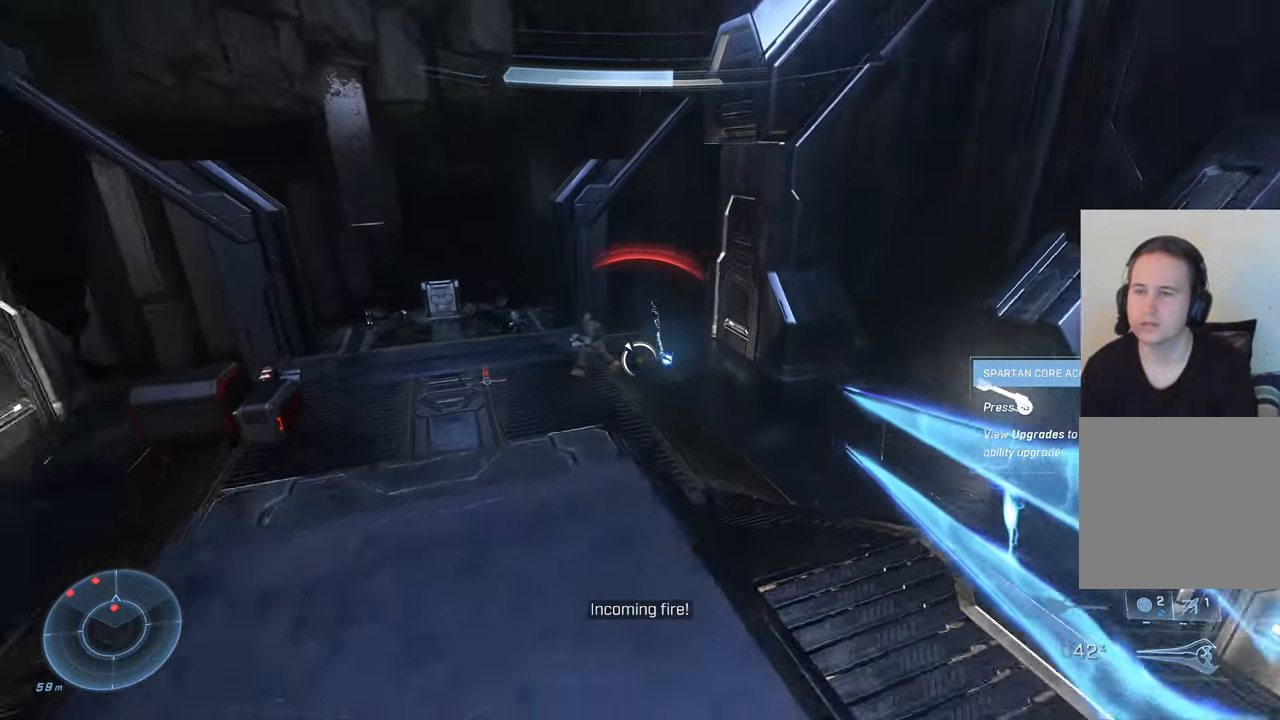
{"buttons": ["L1"], "left_stick": "up", "right_stick": "right", "events": [[117, "left_stick", "up"], [117, "right_stick", "center"], [250, "L1", "down"], [300, "right_stick", "up-left"], [400, "right_stick", "center"], [417, "L1", "up"], [483, "right_stick", "right"], [500, "L1", "down"]]}
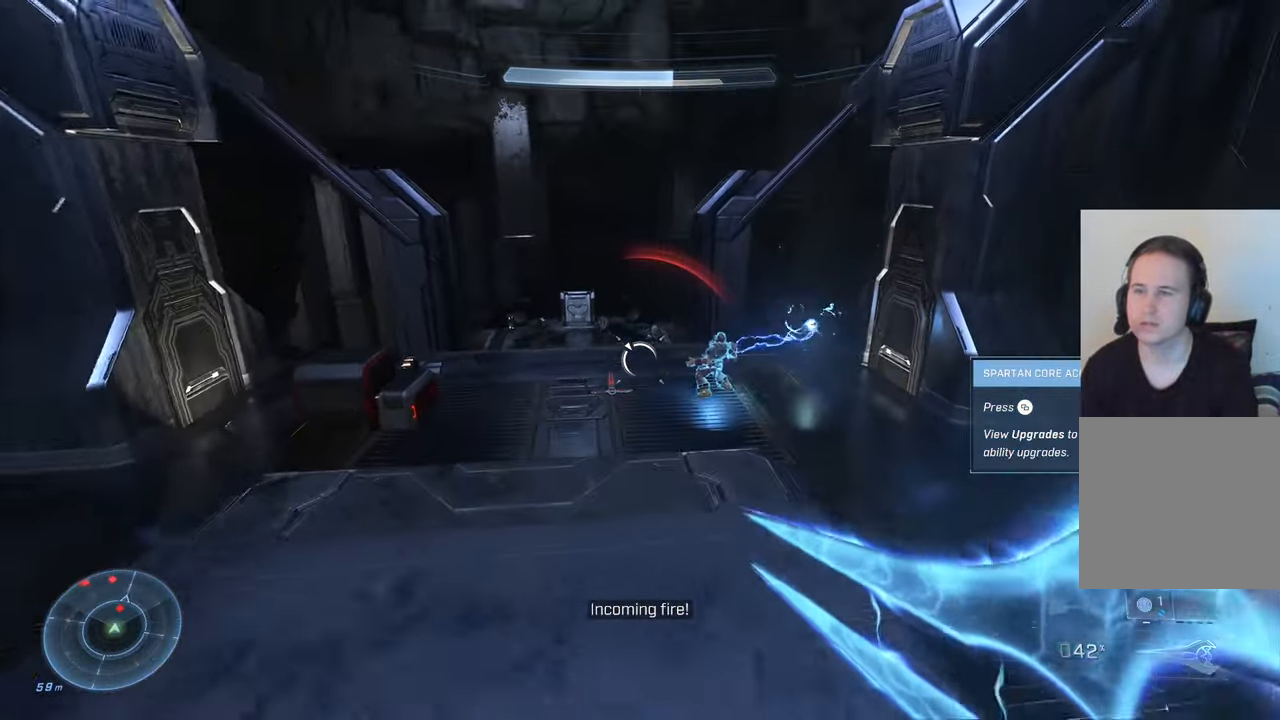
{"buttons": [], "left_stick": "left", "right_stick": "down-right", "events": [[100, "L1", "up"], [100, "left_stick", "right"], [234, "left_stick", "down"], [234, "right_stick", "center"], [367, "left_stick", "left"], [450, "right_stick", "down-right"]]}
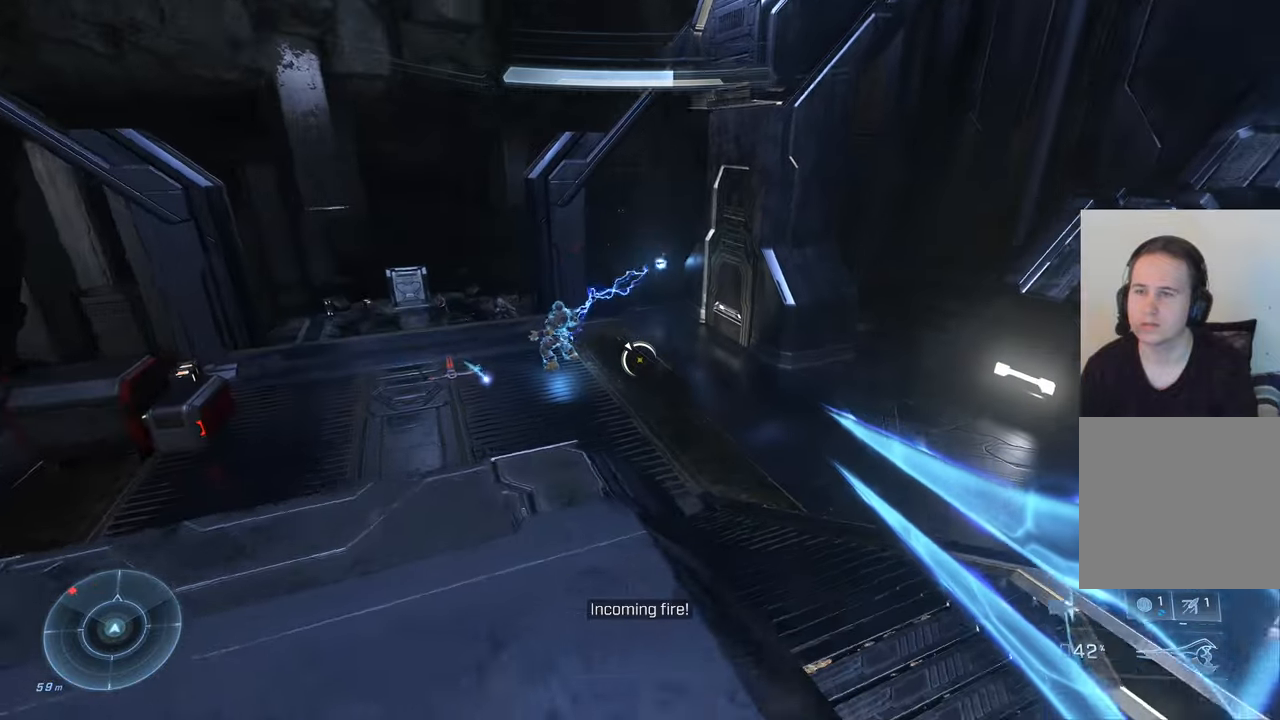
{"buttons": [], "left_stick": "up-left", "right_stick": "right", "events": [[100, "right_stick", "center"], [267, "right_stick", "right"], [317, "left_stick", "up-left"]]}
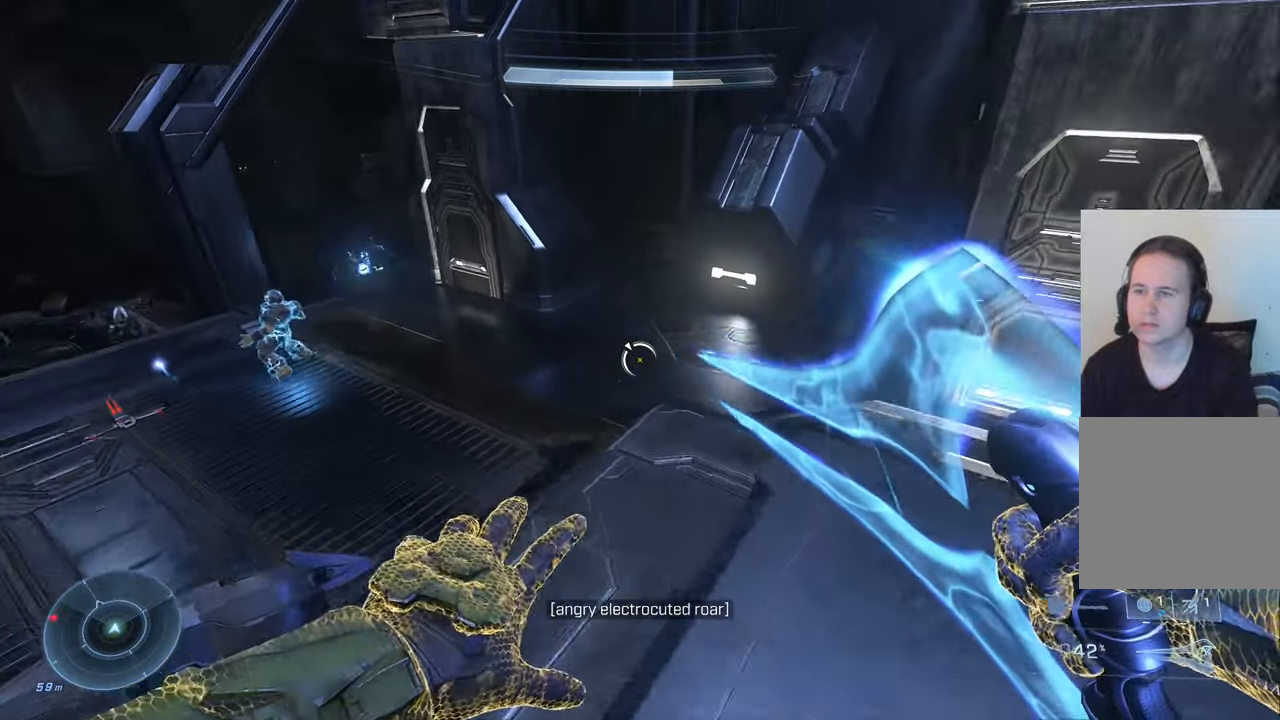
{"buttons": [], "left_stick": "up-left", "right_stick": "down-left", "events": [[17, "right_stick", "center"], [167, "A", "down"], [234, "A", "up"], [367, "right_stick", "down"], [467, "right_stick", "down-left"]]}
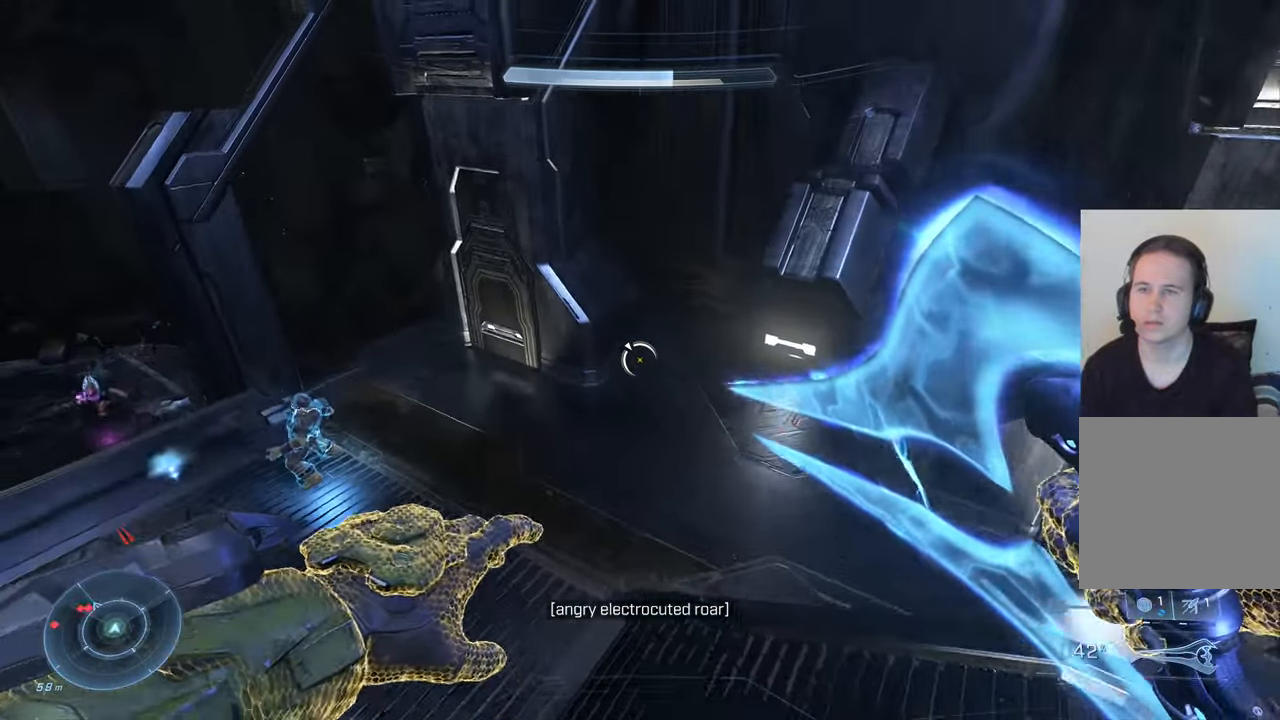
{"buttons": [], "left_stick": "up", "right_stick": "left", "events": [[267, "left_stick", "up"], [317, "right_stick", "center"], [467, "right_stick", "left"]]}
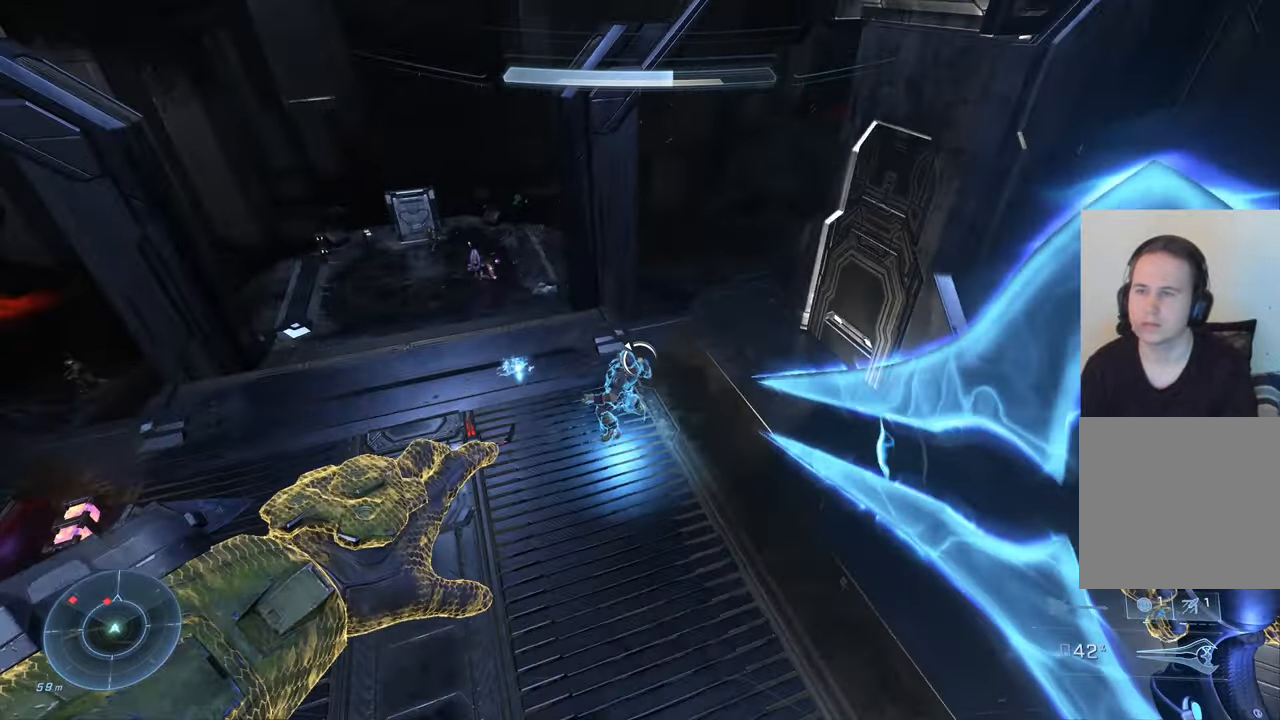
{"buttons": [], "left_stick": "up", "right_stick": "up", "events": [[167, "right_stick", "up"]]}
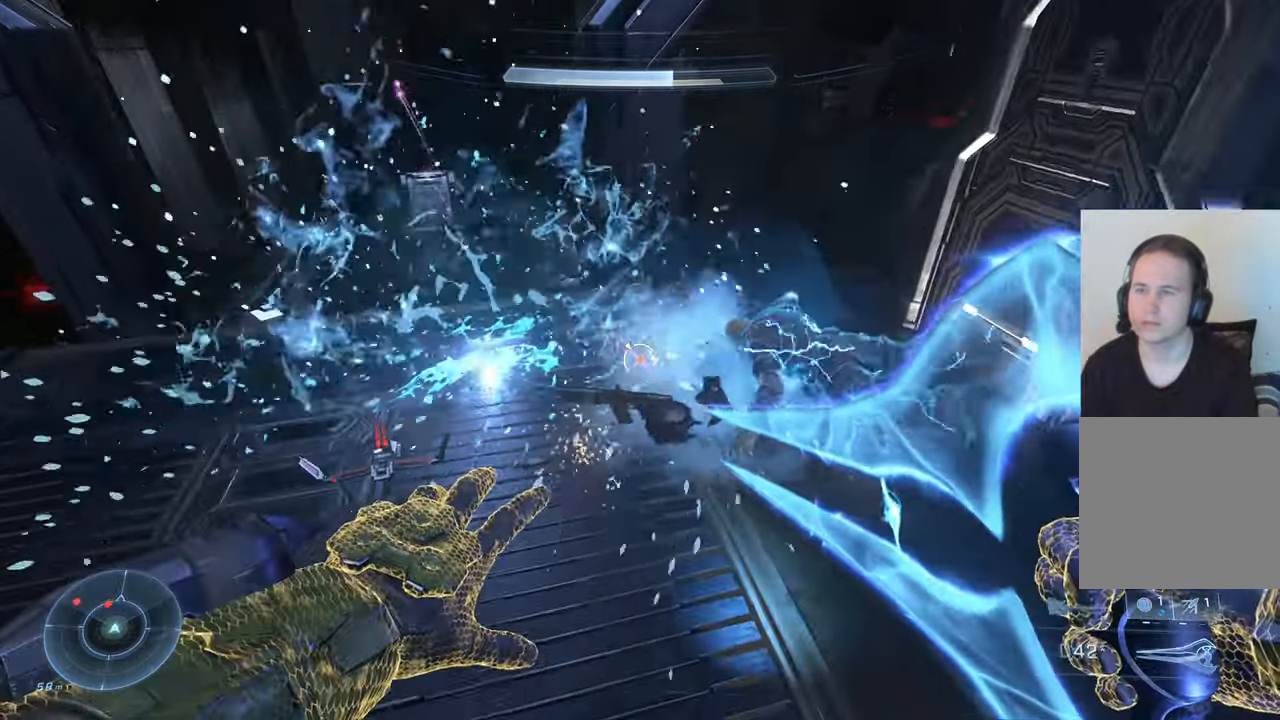
{"buttons": [], "left_stick": "left", "right_stick": "up-left", "events": [[167, "right_stick", "up-left"], [250, "left_stick", "down-left"], [334, "left_stick", "left"]]}
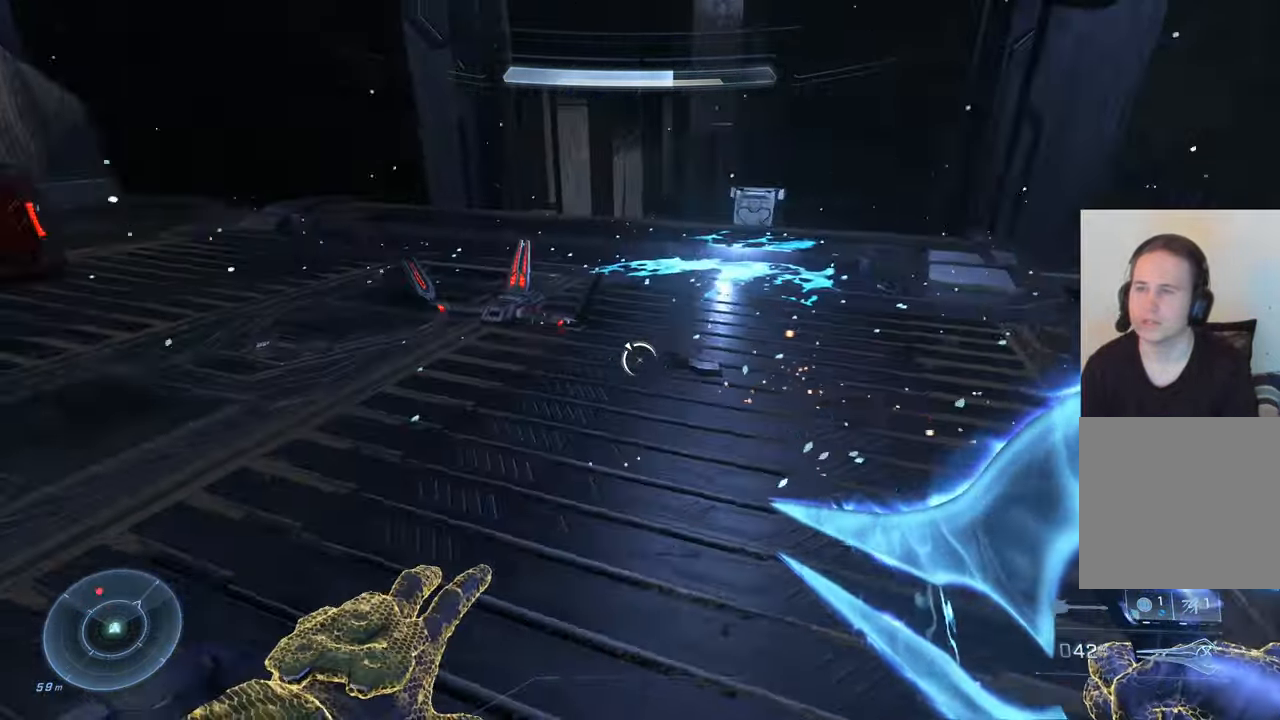
{"buttons": [], "left_stick": "up-right", "right_stick": "down-right", "events": [[17, "left_stick", "up-left"], [34, "right_stick", "center"], [134, "A", "down"], [217, "left_stick", "up-right"], [234, "A", "up"], [484, "right_stick", "down-right"]]}
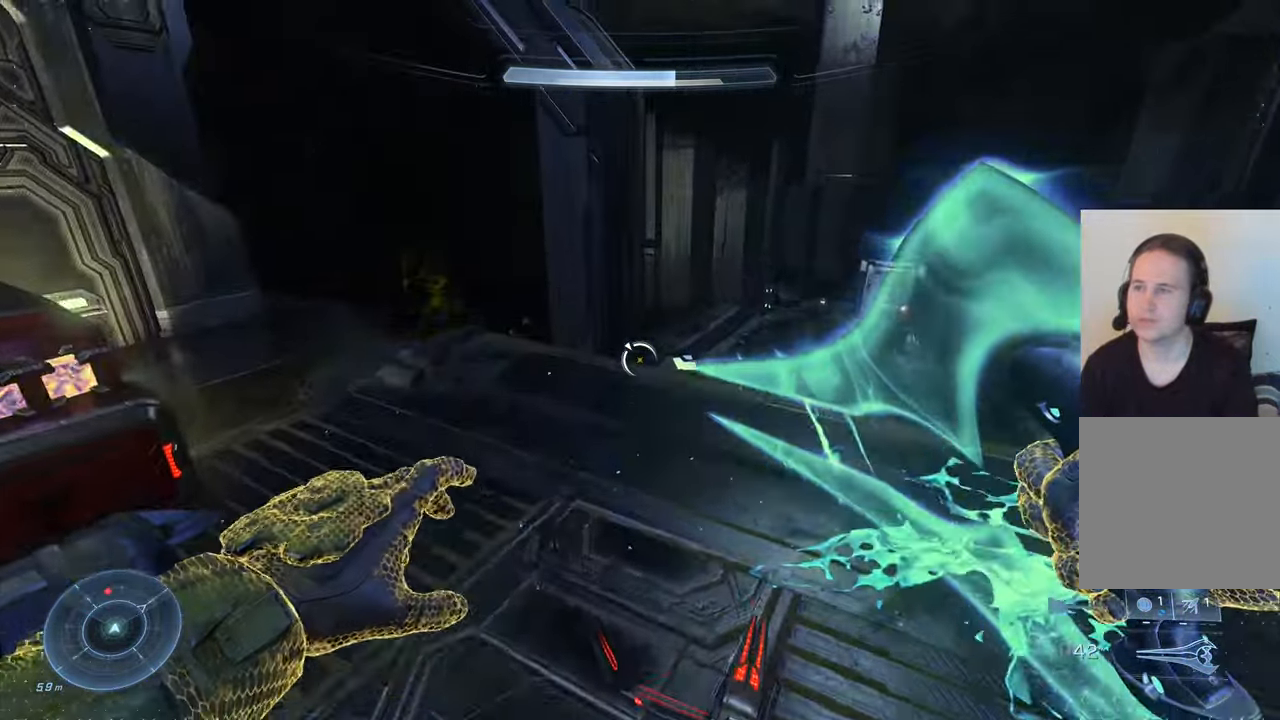
{"buttons": [], "left_stick": "up-right", "right_stick": "center", "events": [[84, "right_stick", "right"], [300, "right_stick", "center"]]}
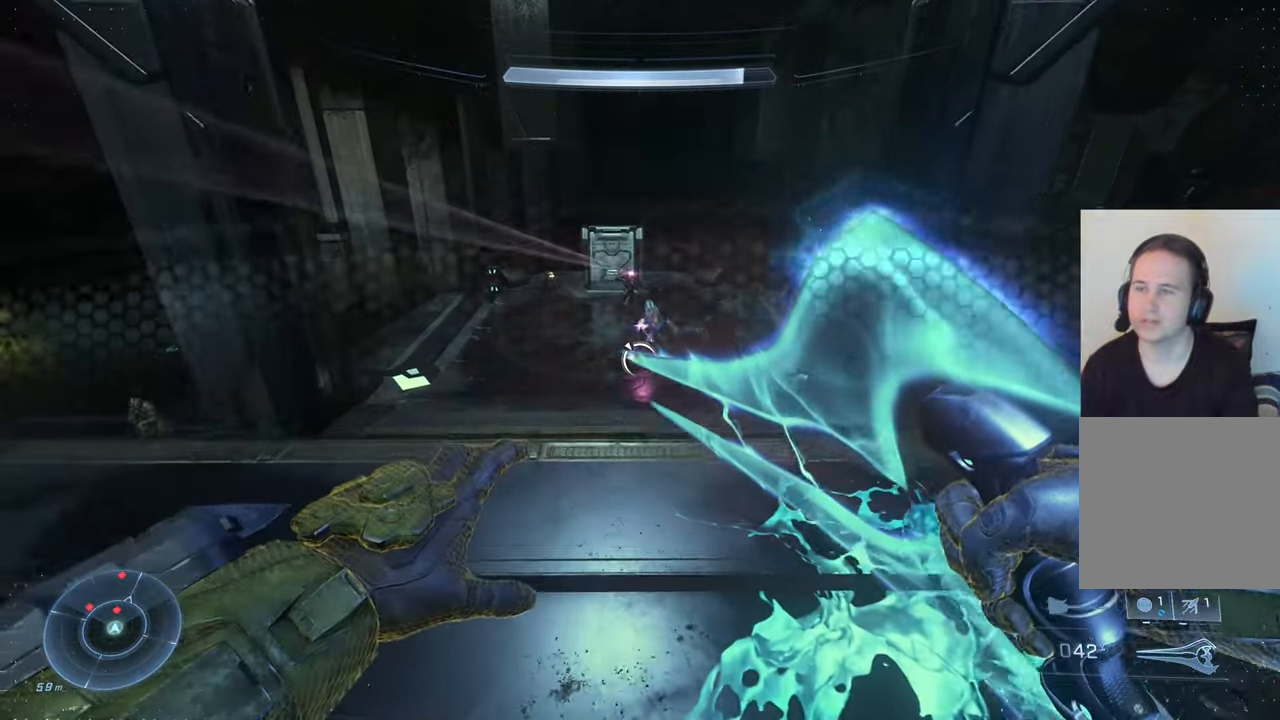
{"buttons": [], "left_stick": "up-left", "right_stick": "up", "events": [[50, "right_stick", "right"], [150, "left_stick", "up"], [200, "right_stick", "up"], [284, "left_stick", "up-left"], [367, "right_stick", "center"], [384, "L1", "down"], [484, "right_stick", "up"], [500, "L1", "up"]]}
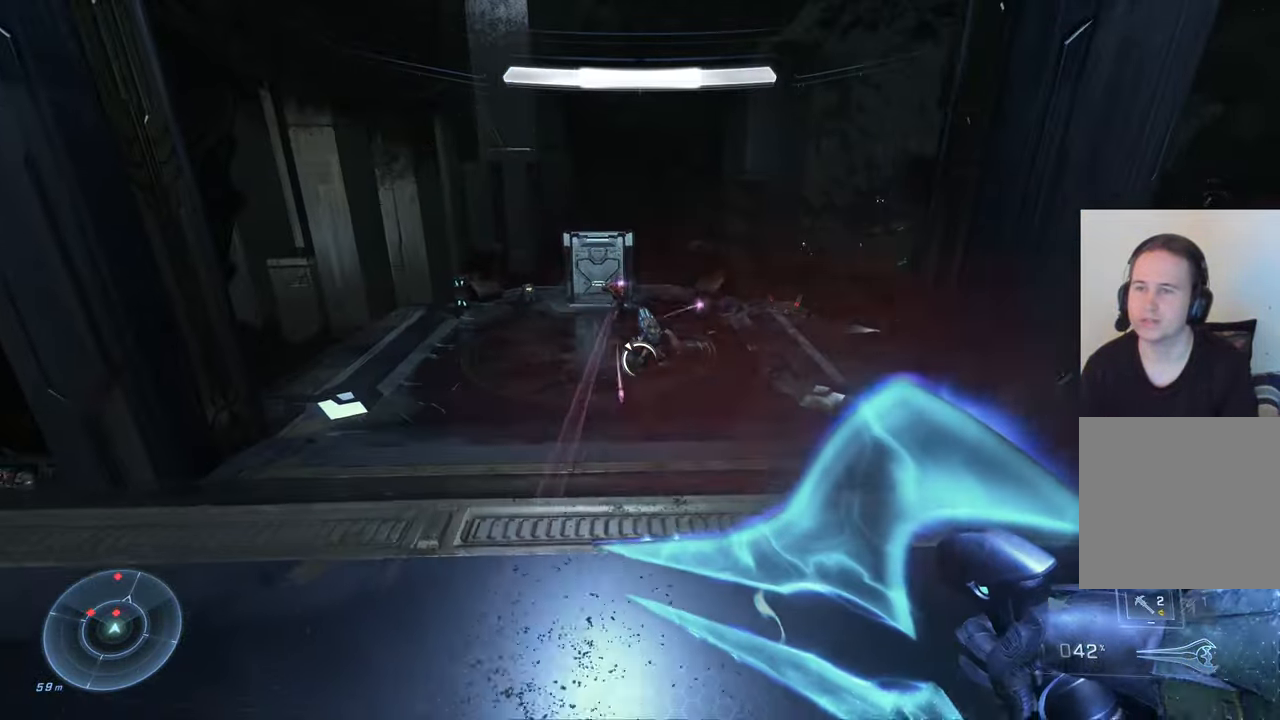
{"buttons": [], "left_stick": "down", "right_stick": "center", "events": [[100, "left_stick", "left"], [117, "right_stick", "center"], [234, "left_stick", "down-left"], [450, "left_stick", "down"]]}
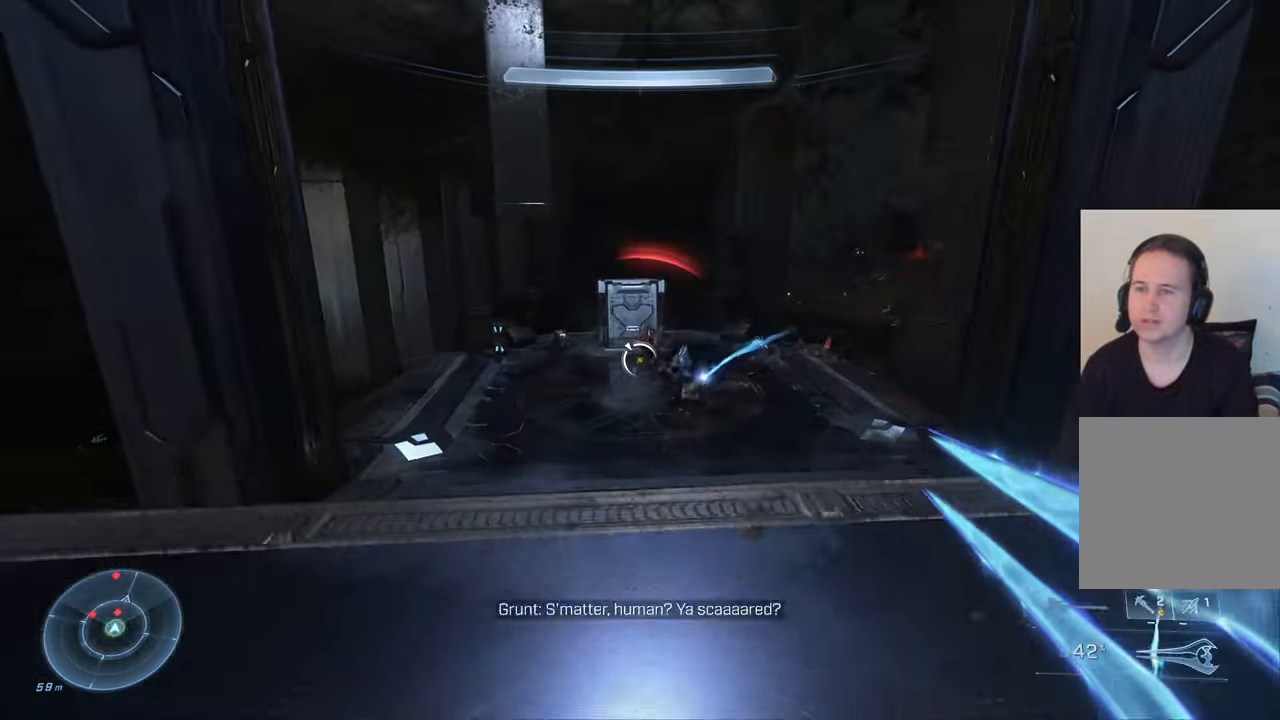
{"buttons": [], "left_stick": "left", "right_stick": "center", "events": [[17, "left_stick", "down-right"], [100, "left_stick", "right"], [400, "left_stick", "up-left"], [500, "left_stick", "left"]]}
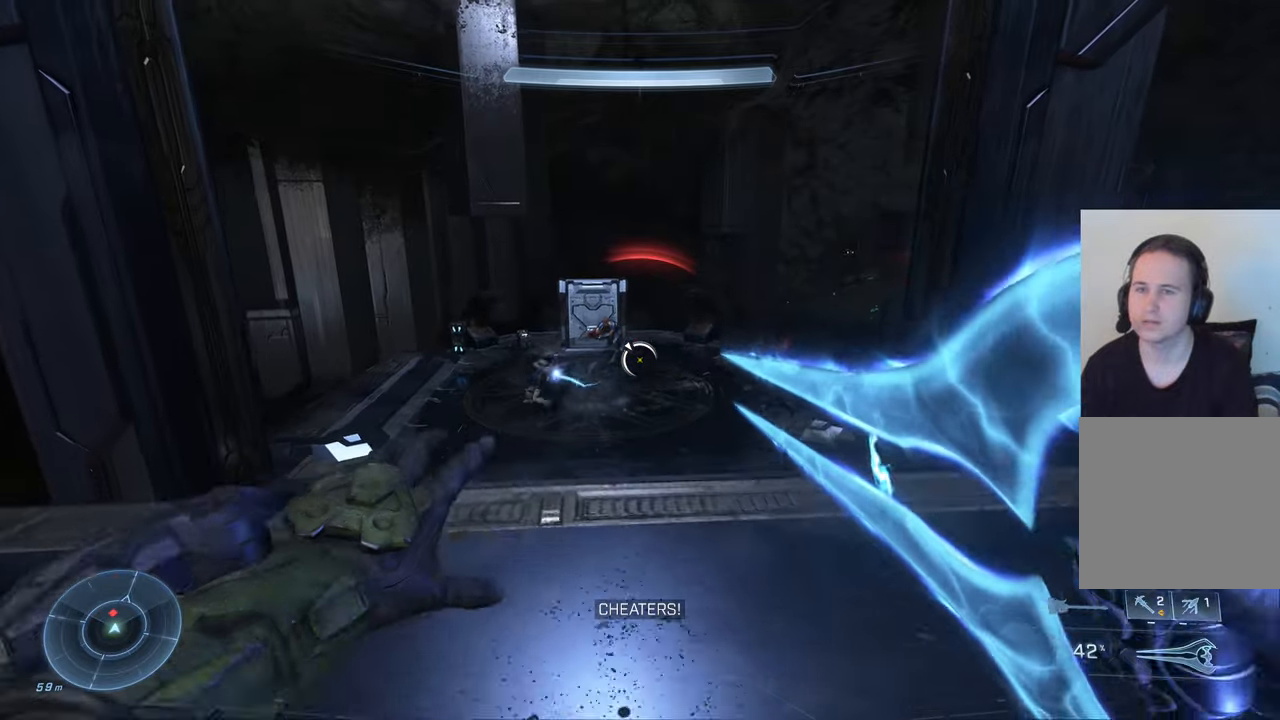
{"buttons": [], "left_stick": "left", "right_stick": "down-right", "events": [[33, "right_stick", "down-right"], [200, "R1", "down"], [316, "R1", "up"]]}
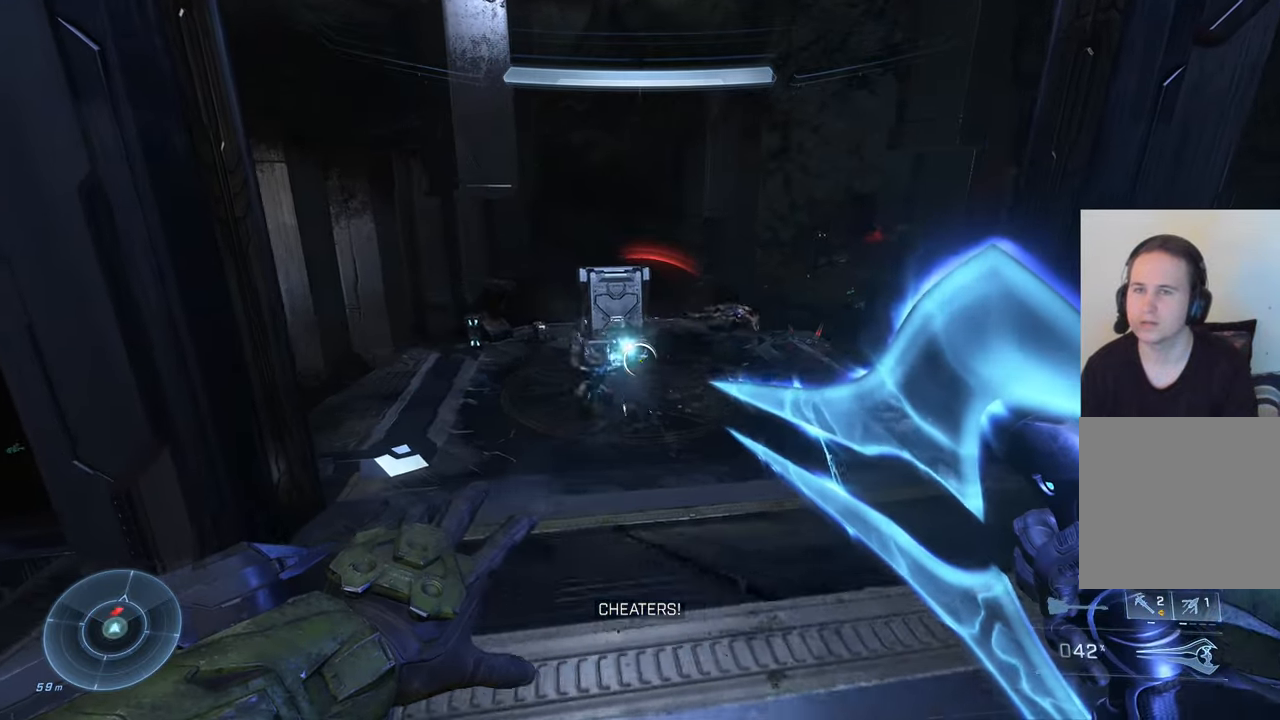
{"buttons": [], "left_stick": "down-right", "right_stick": "center", "events": [[16, "right_stick", "center"], [133, "left_stick", "center"], [183, "right_stick", "up"], [250, "left_stick", "down-right"], [383, "right_stick", "center"]]}
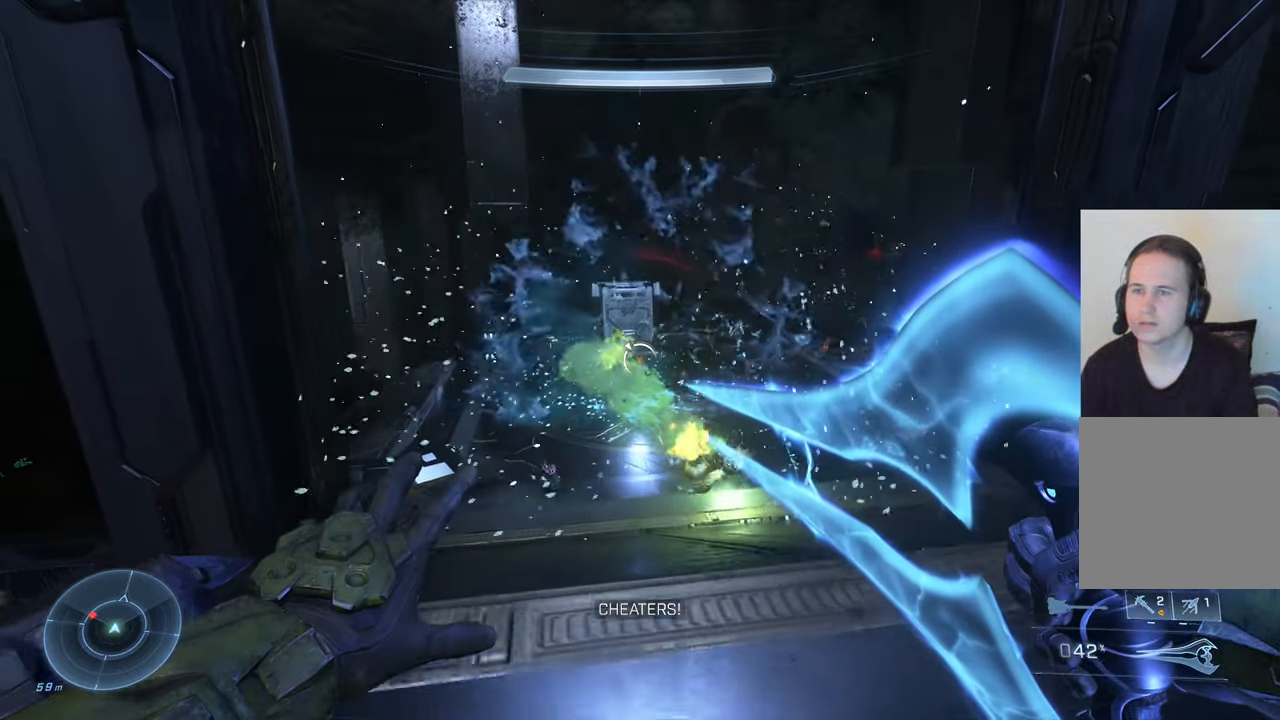
{"buttons": ["A"], "left_stick": "right", "right_stick": "center", "events": [[66, "right_stick", "down-right"], [216, "left_stick", "right"], [266, "right_stick", "right"], [416, "right_stick", "center"], [466, "A", "down"]]}
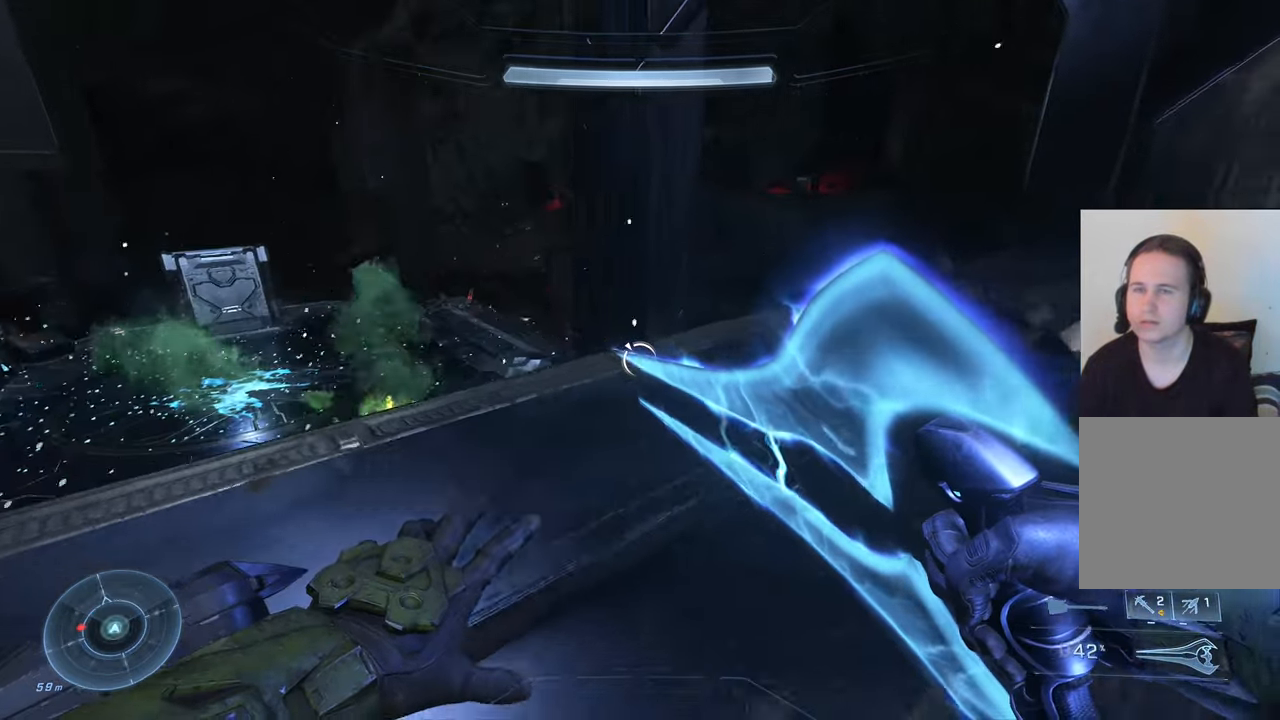
{"buttons": [], "left_stick": "up-right", "right_stick": "center", "events": [[150, "A", "up"], [183, "left_stick", "up-right"]]}
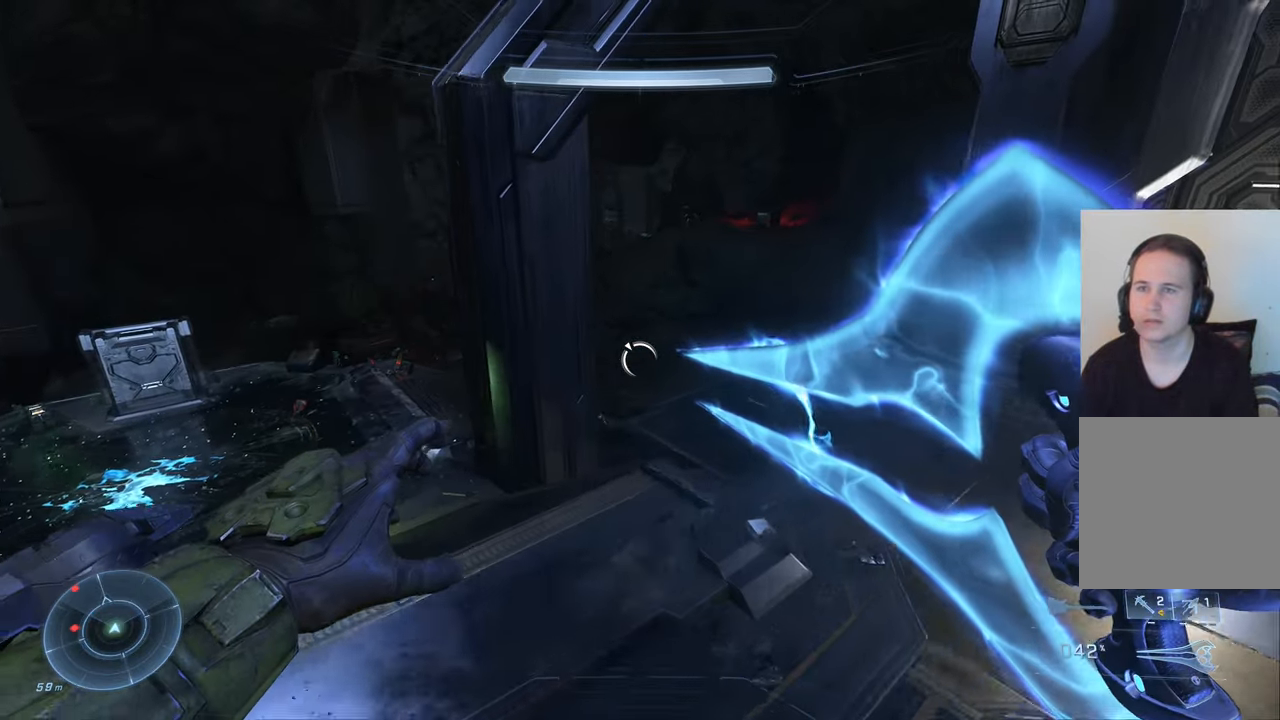
{"buttons": [], "left_stick": "up-right", "right_stick": "left", "events": [[150, "right_stick", "left"]]}
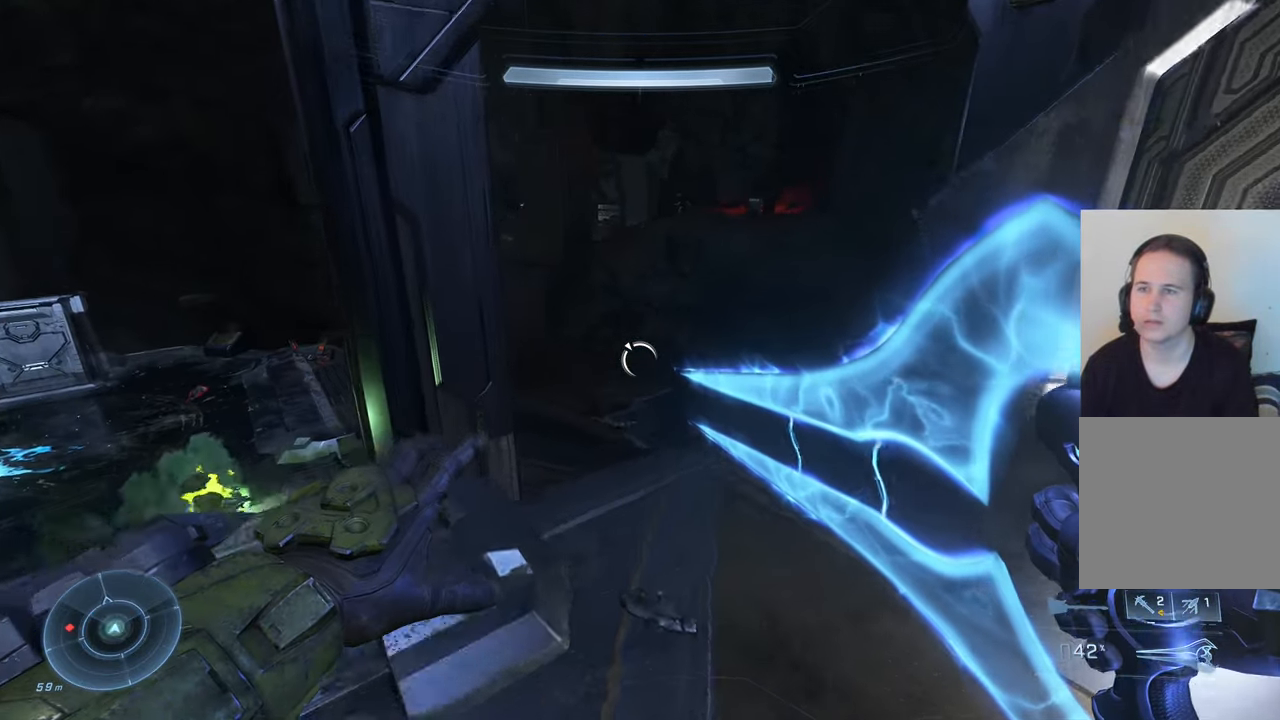
{"buttons": [], "left_stick": "center", "right_stick": "down-right", "events": [[16, "left_stick", "right"], [133, "left_stick", "center"], [216, "left_stick", "down-left"], [333, "left_stick", "center"], [366, "right_stick", "down-right"]]}
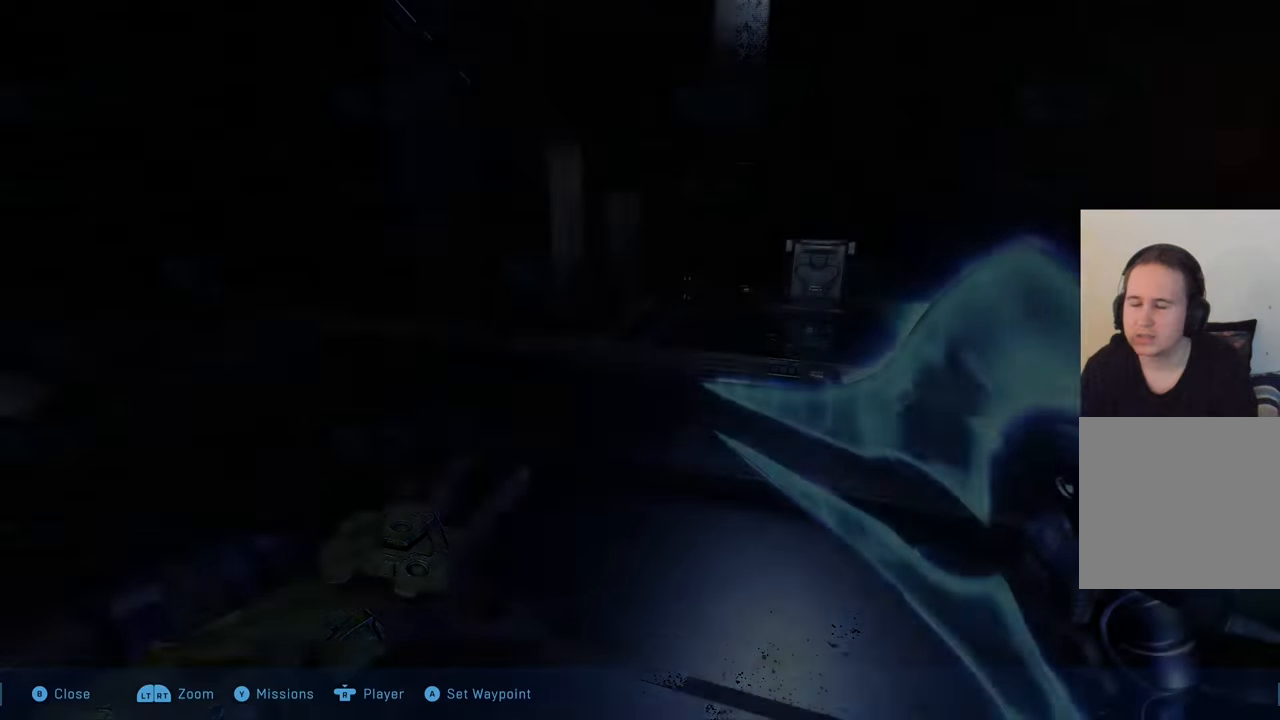
{"buttons": ["A"], "left_stick": "right", "right_stick": "center", "events": [[116, "left_stick", "right"], [166, "right_stick", "center"], [383, "A", "down"]]}
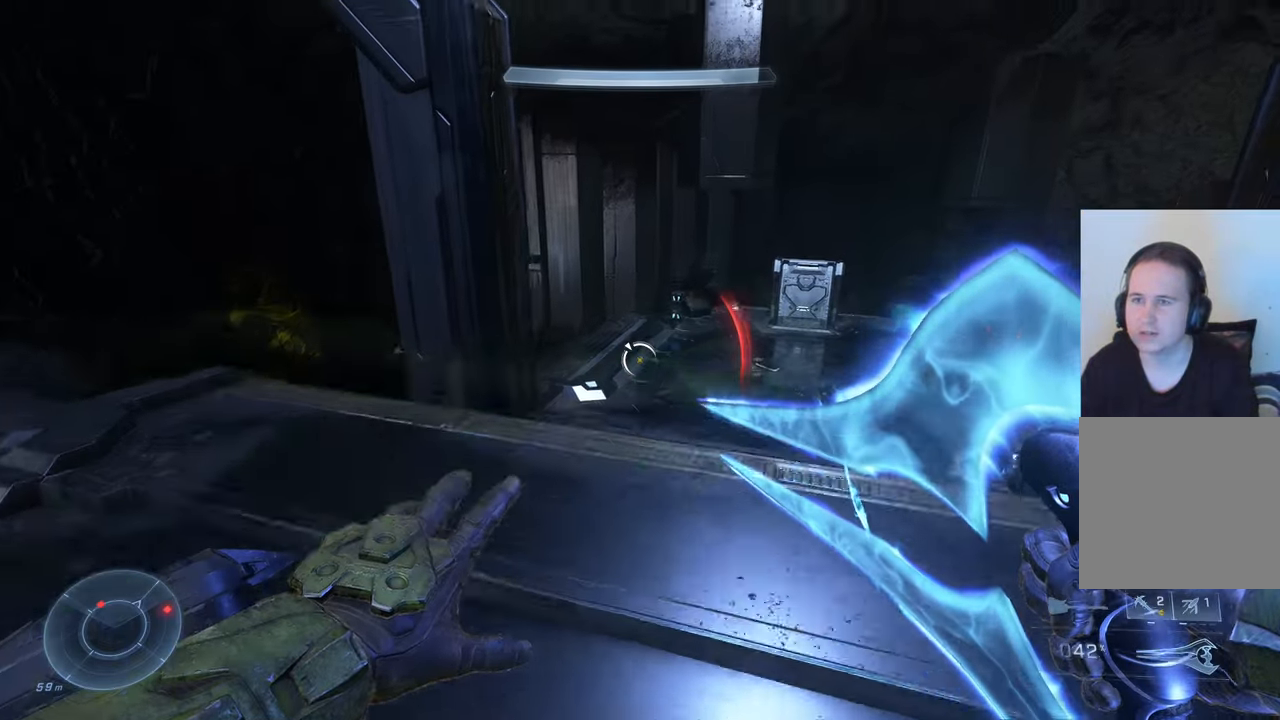
{"buttons": [], "left_stick": "right", "right_stick": "center", "events": [[16, "A", "up"], [150, "right_stick", "right"], [383, "right_stick", "center"]]}
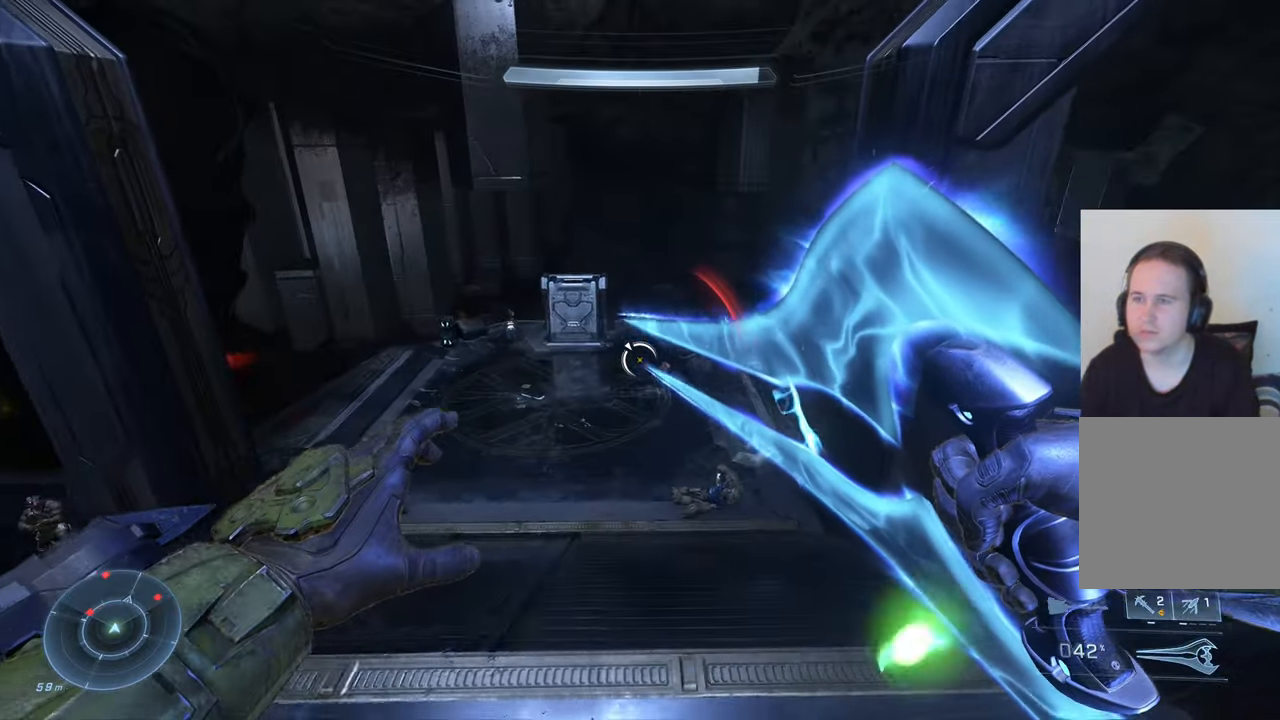
{"buttons": [], "left_stick": "up-right", "right_stick": "center", "events": [[83, "right_stick", "right"], [333, "left_stick", "up-right"], [383, "right_stick", "center"]]}
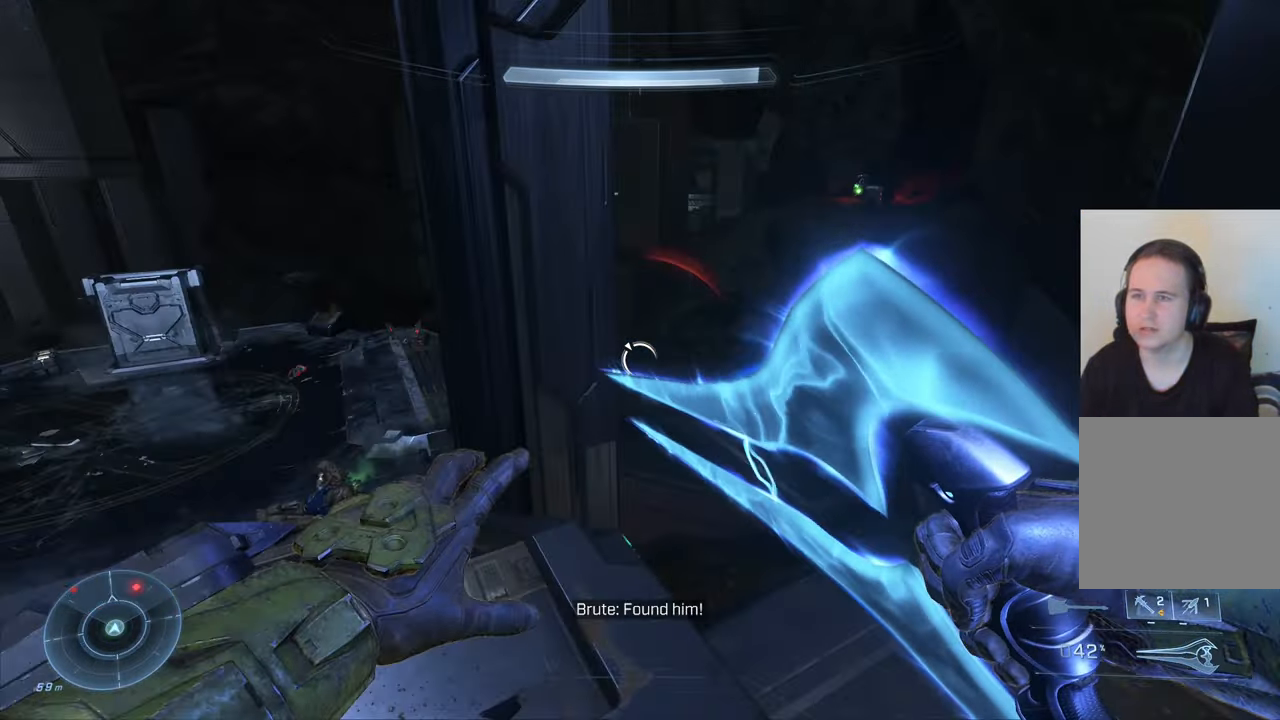
{"buttons": [], "left_stick": "up-right", "right_stick": "center", "events": []}
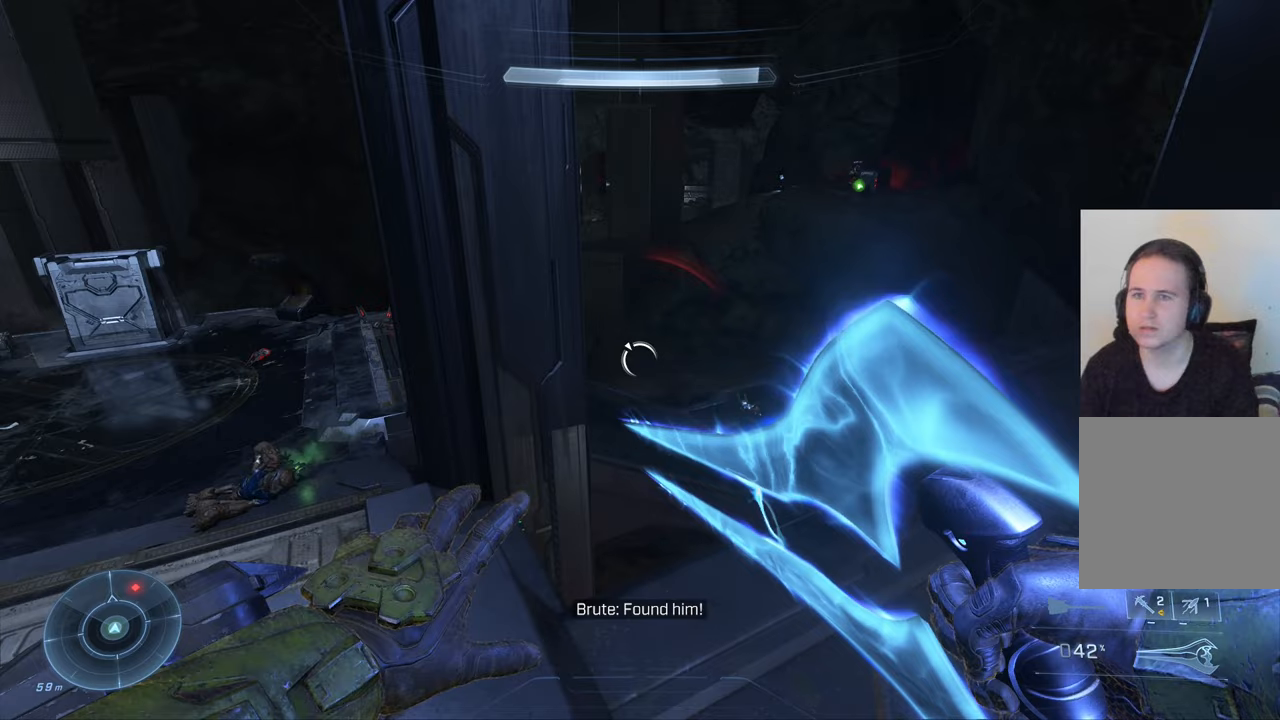
{"buttons": [], "left_stick": "left", "right_stick": "left", "events": [[117, "left_stick", "center"], [283, "right_stick", "left"], [300, "left_stick", "left"]]}
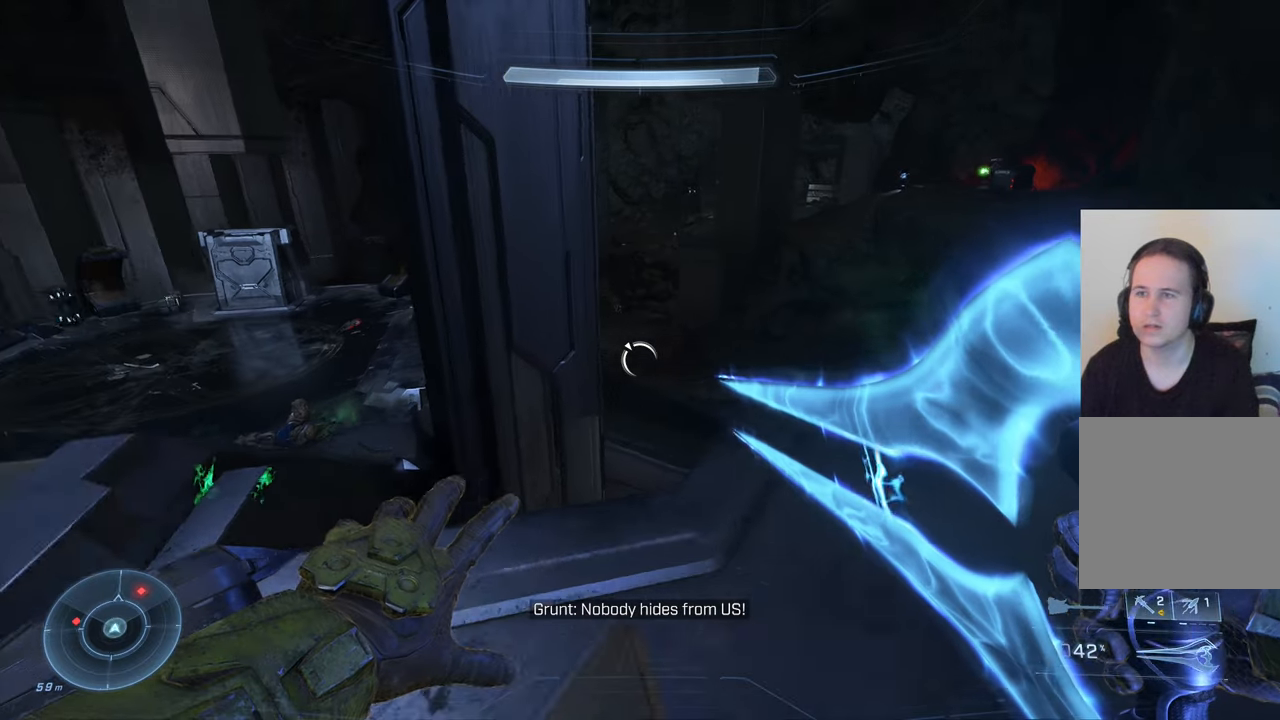
{"buttons": [], "left_stick": "left", "right_stick": "left", "events": [[33, "right_stick", "center"], [150, "A", "down"], [250, "A", "up"], [450, "right_stick", "left"]]}
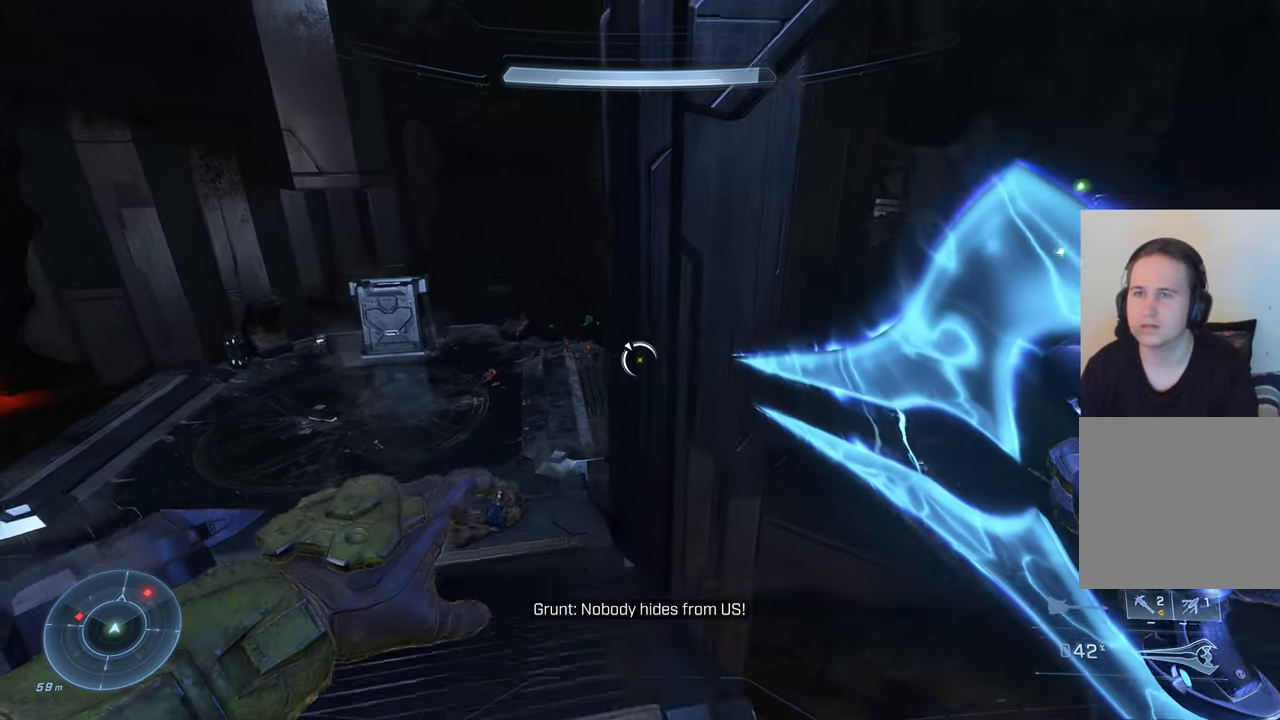
{"buttons": [], "left_stick": "left", "right_stick": "center", "events": [[333, "right_stick", "center"]]}
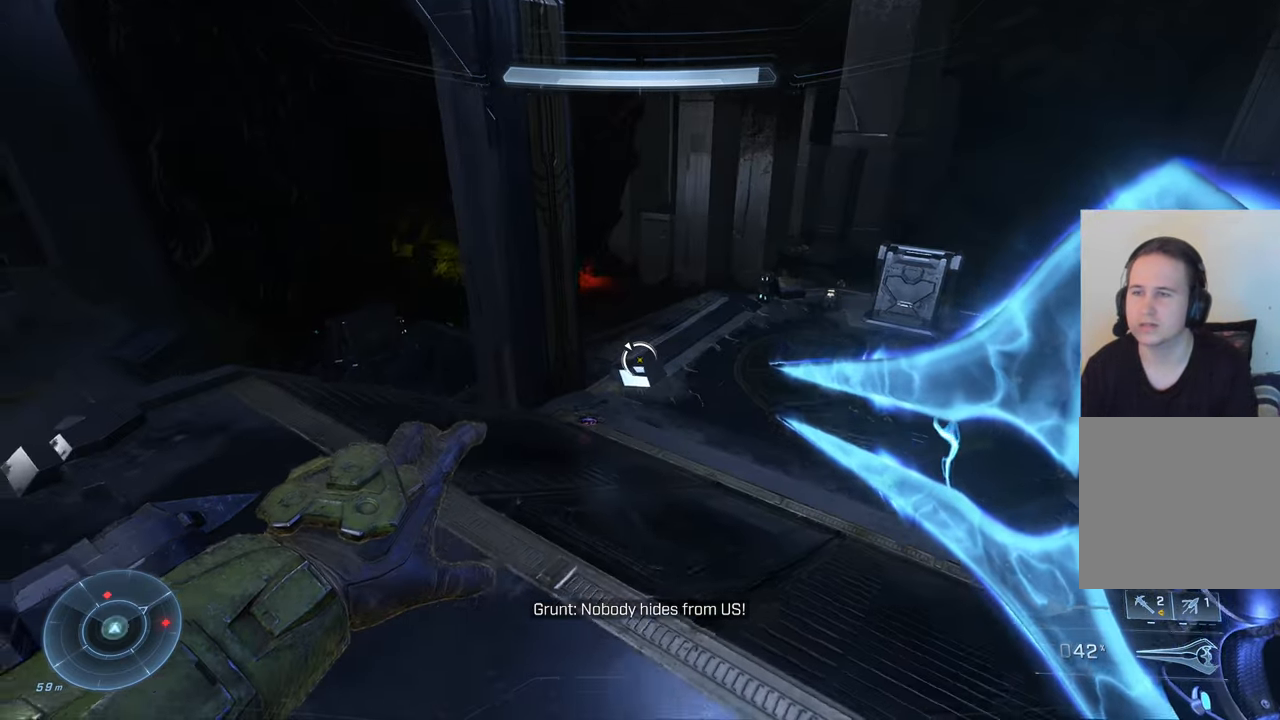
{"buttons": [], "left_stick": "up-left", "right_stick": "left", "events": [[133, "left_stick", "up-left"], [300, "right_stick", "left"]]}
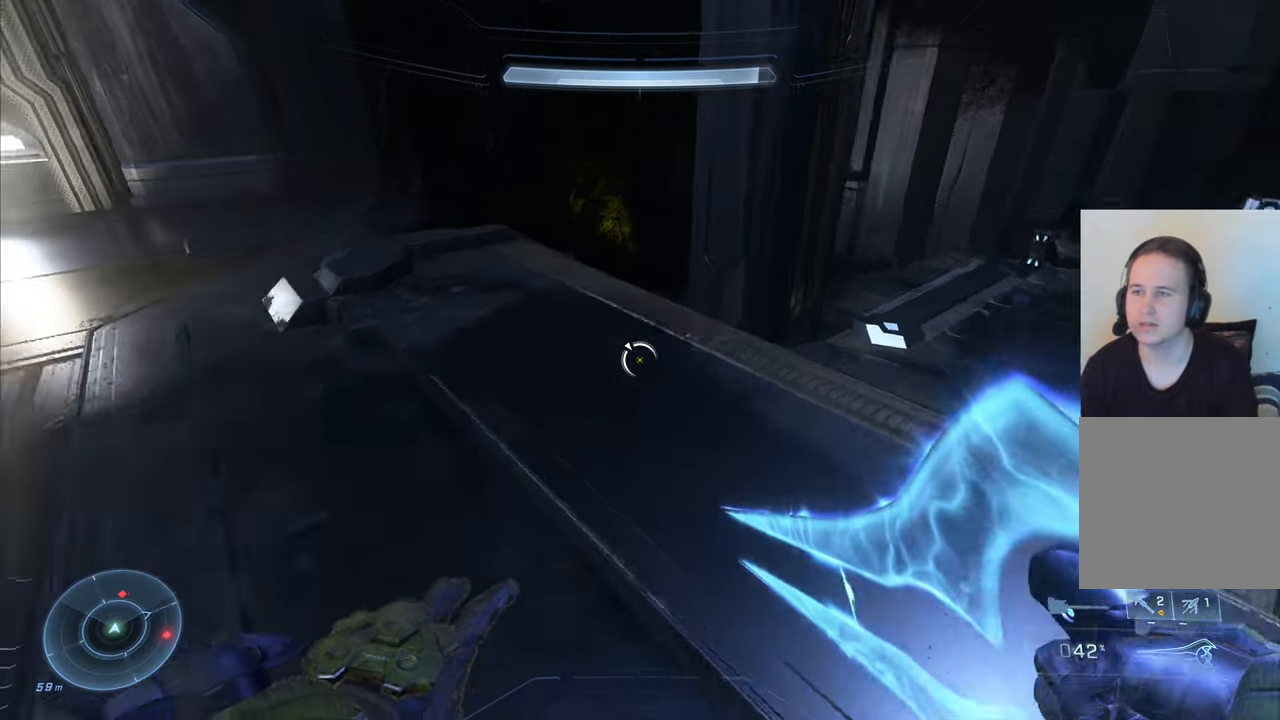
{"buttons": [], "left_stick": "down-left", "right_stick": "up-left", "events": [[17, "right_stick", "center"], [117, "A", "down"], [250, "A", "up"], [400, "left_stick", "down-left"], [400, "right_stick", "up-left"]]}
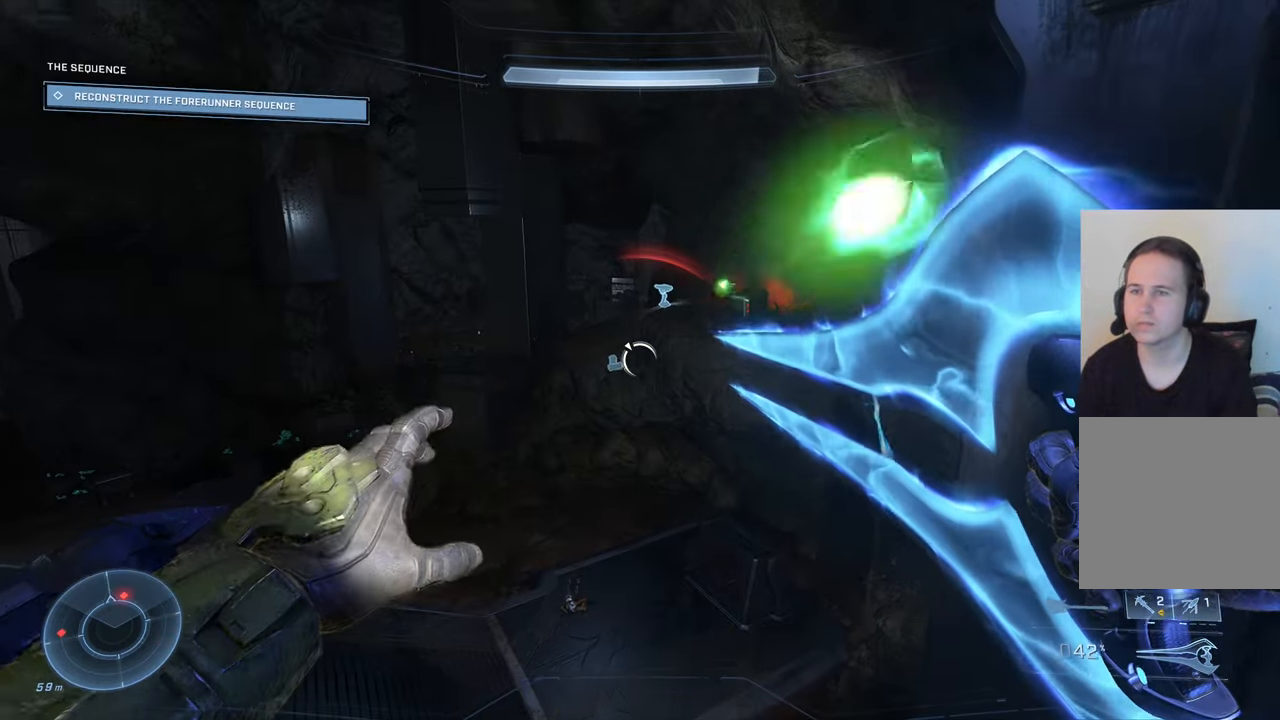
{"buttons": [], "left_stick": "down-left", "right_stick": "center", "events": [[33, "right_stick", "center"]]}
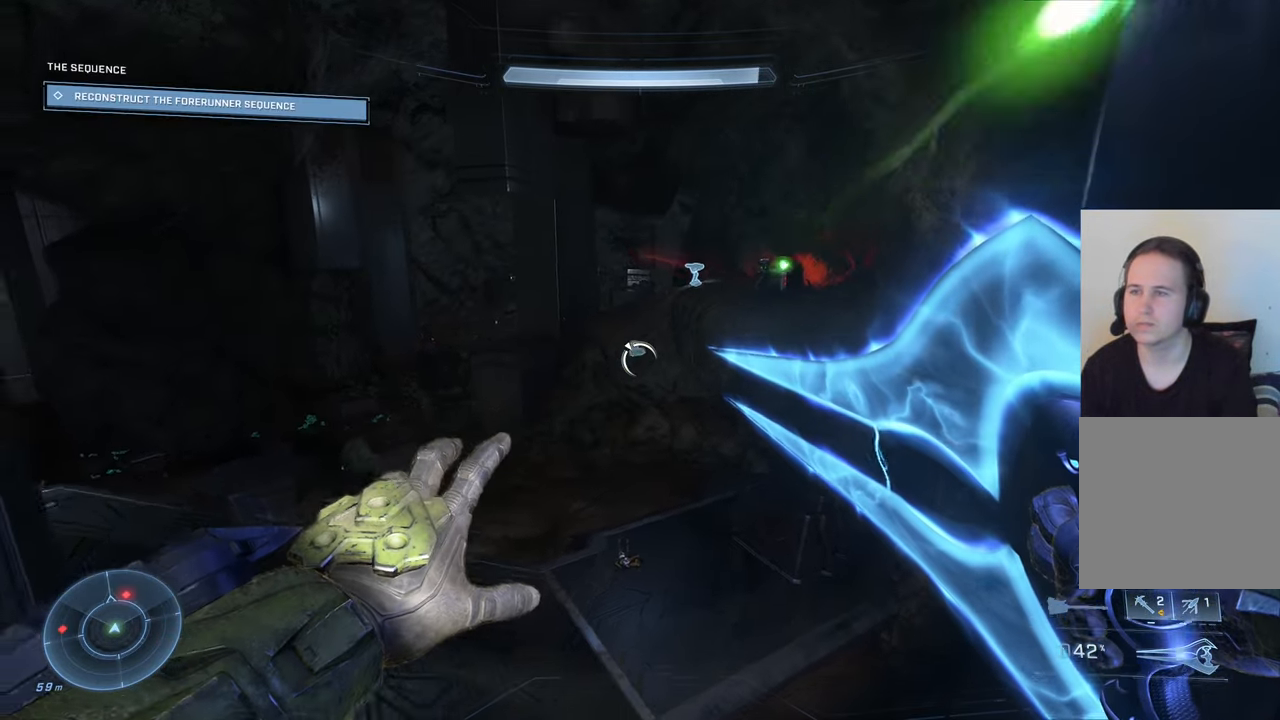
{"buttons": [], "left_stick": "left", "right_stick": "left", "events": [[17, "right_stick", "left"], [500, "left_stick", "left"]]}
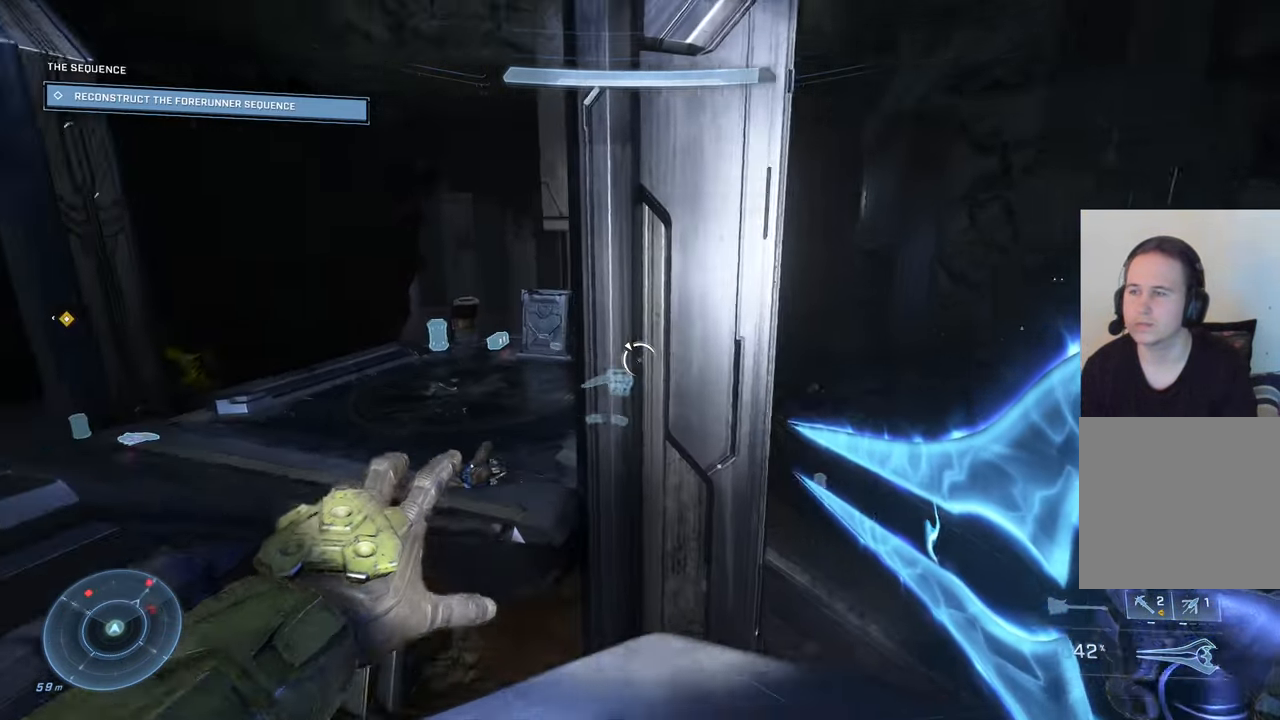
{"buttons": [], "left_stick": "center", "right_stick": "left", "events": [[300, "left_stick", "center"]]}